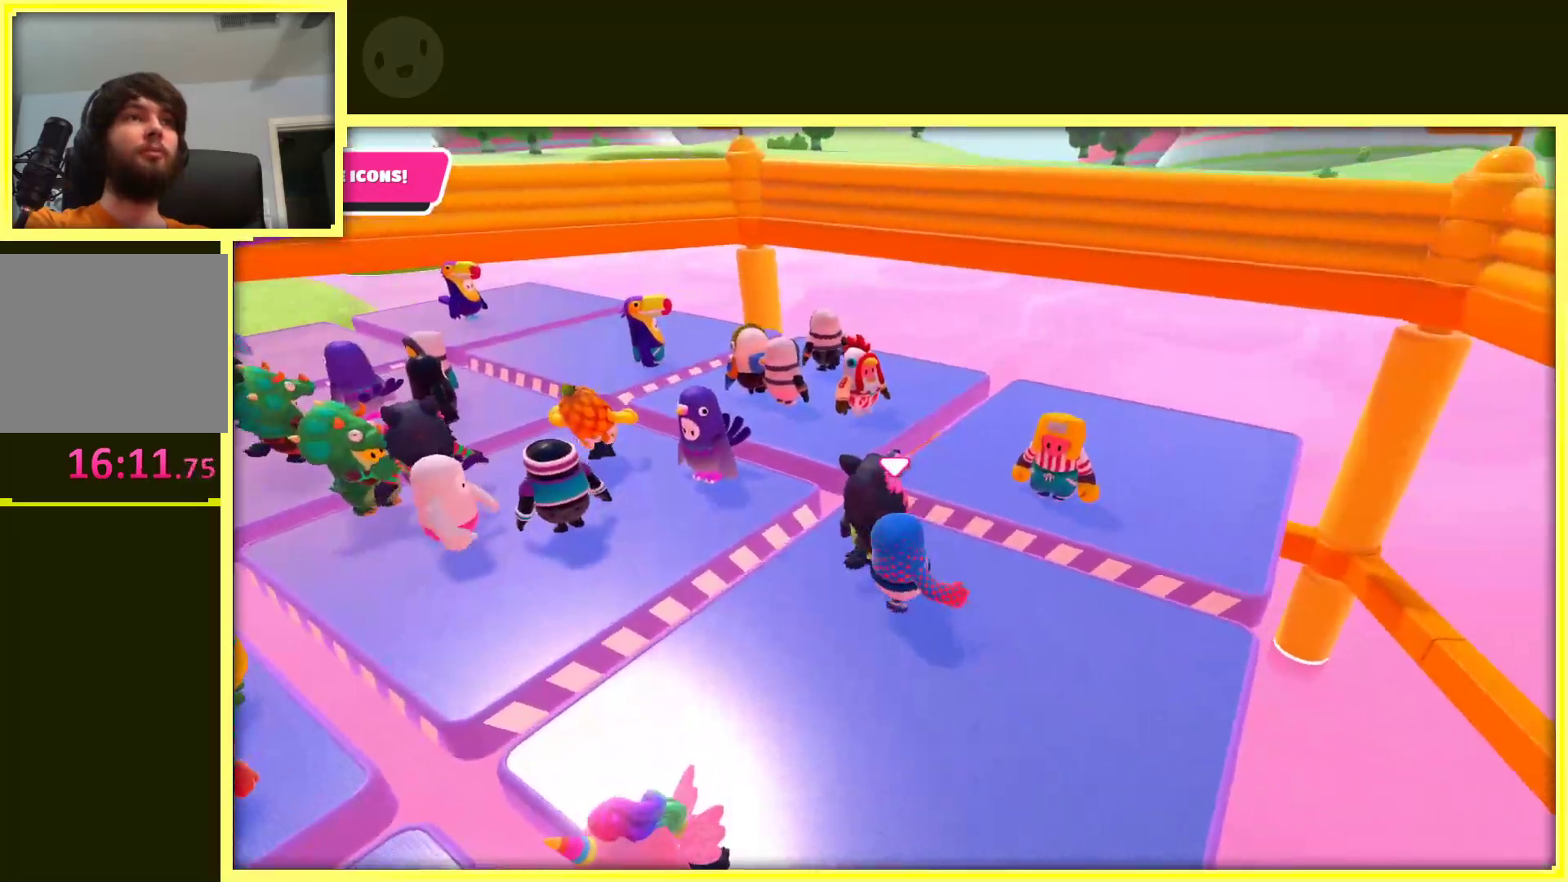
Gameplay with a controller (Xbox layout); each line is a JSON object with the inputs held at the frame after it. "events" lists button and stick changes between this image and that frame as [ms after this image, input, new state], when the widget could be followed in between. Not read: L3 R3.
{"buttons": [], "left_stick": "center", "right_stick": "left", "events": [[167, "left_stick", "up-right"], [417, "left_stick", "center"]]}
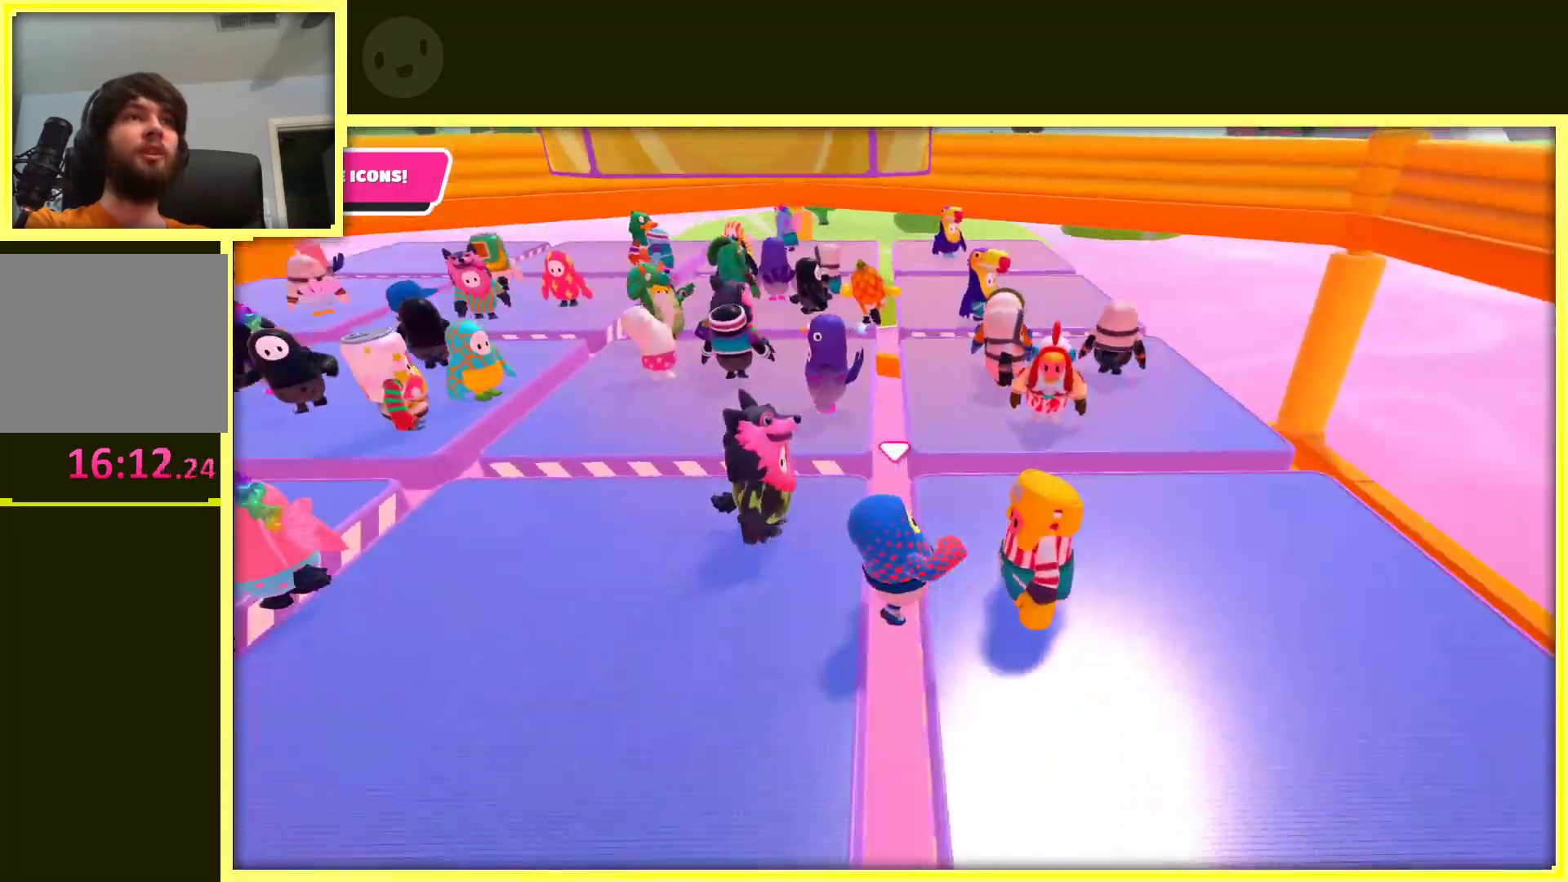
{"buttons": [], "left_stick": "center", "right_stick": "center", "events": [[183, "right_stick", "up-left"], [200, "left_stick", "up"], [300, "right_stick", "up"], [417, "right_stick", "center"], [433, "left_stick", "center"]]}
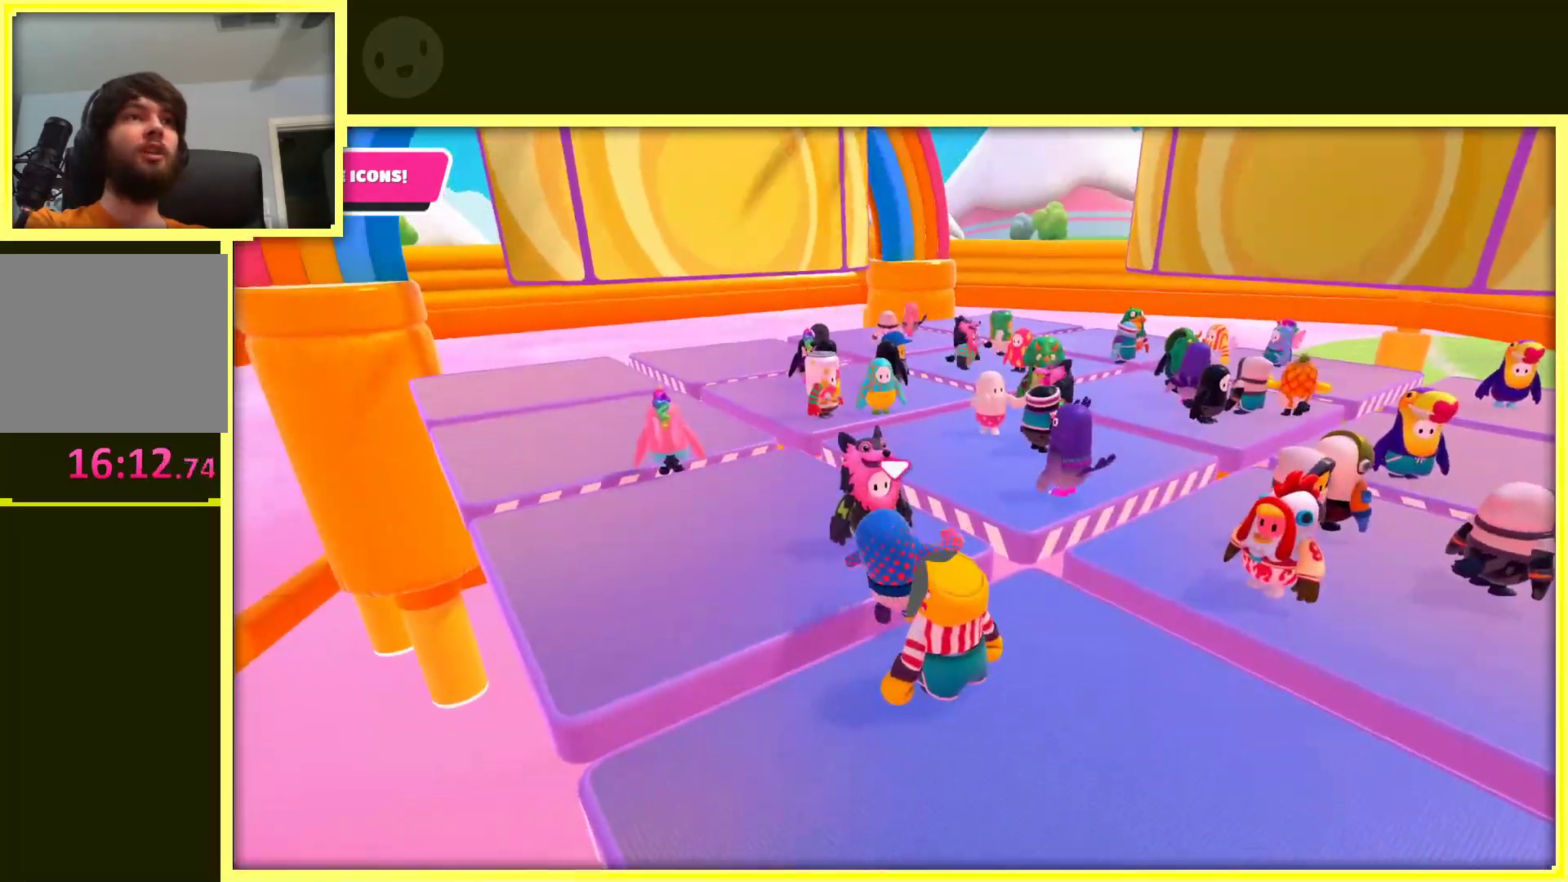
{"buttons": [], "left_stick": "right", "right_stick": "left", "events": [[450, "left_stick", "right"], [450, "right_stick", "left"]]}
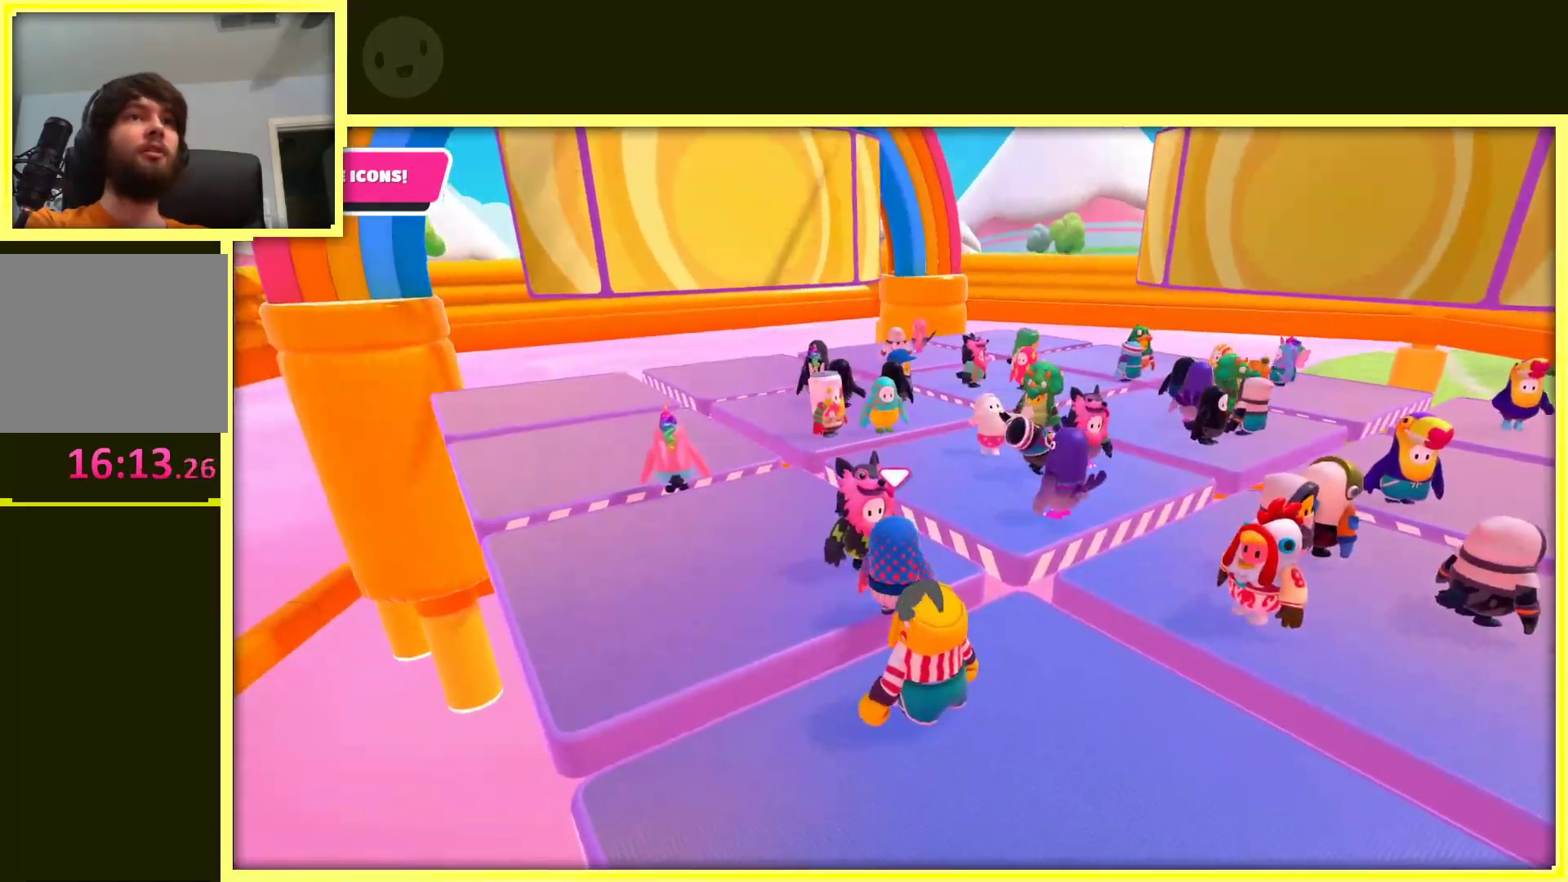
{"buttons": [], "left_stick": "center", "right_stick": "up", "events": [[100, "right_stick", "up-left"], [217, "left_stick", "center"], [333, "right_stick", "up"]]}
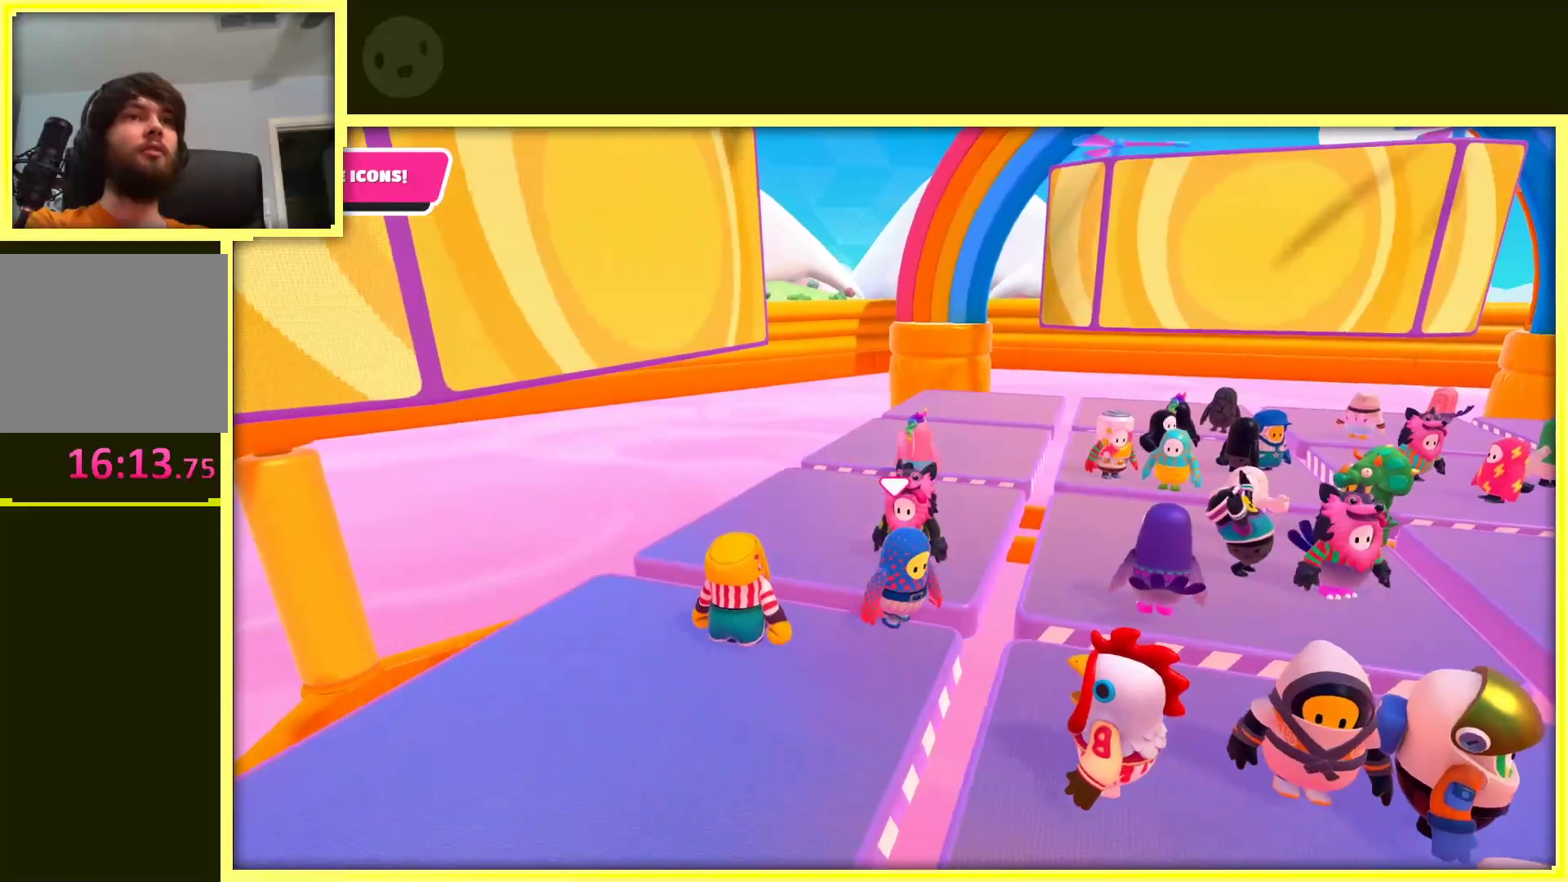
{"buttons": [], "left_stick": "center", "right_stick": "center", "events": [[33, "right_stick", "center"], [350, "right_stick", "up-right"], [500, "right_stick", "center"]]}
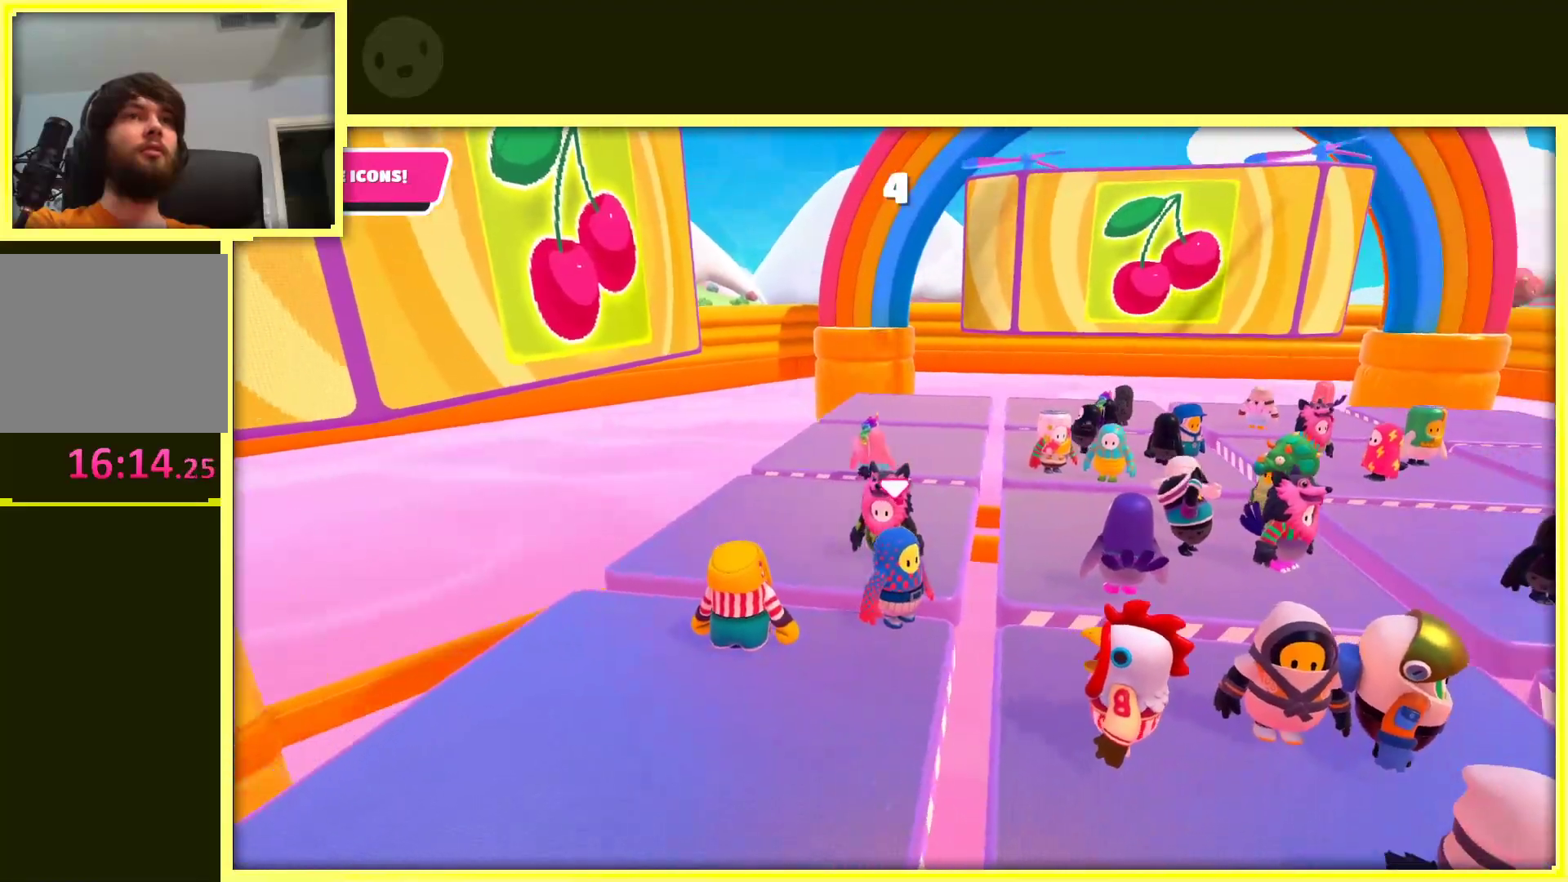
{"buttons": [], "left_stick": "center", "right_stick": "down-right", "events": [[417, "right_stick", "down-right"]]}
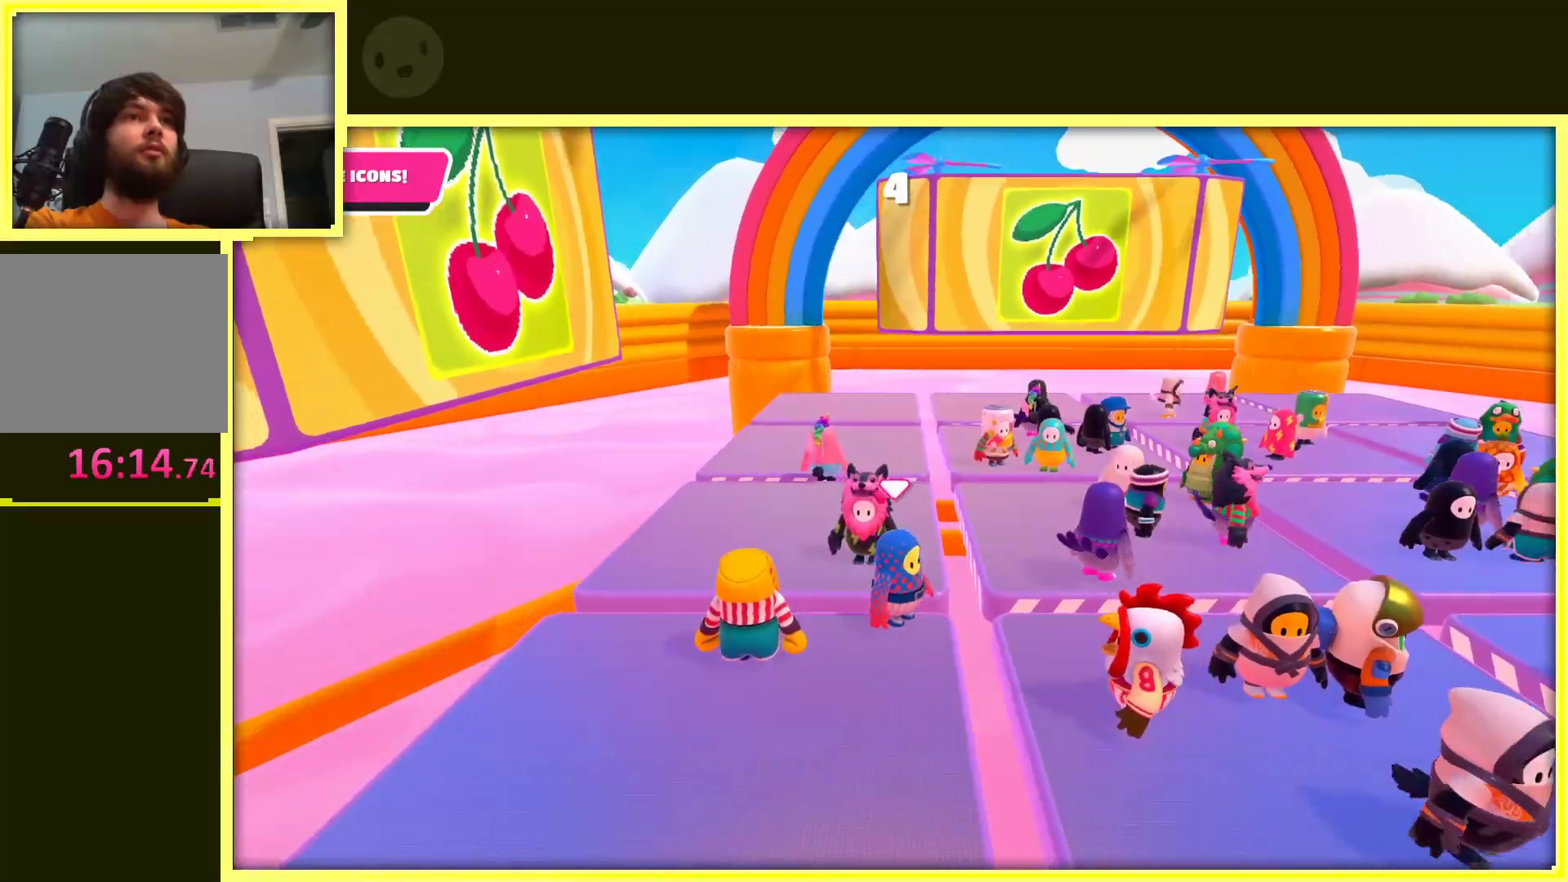
{"buttons": [], "left_stick": "up-left", "right_stick": "center", "events": [[33, "left_stick", "left"], [350, "right_stick", "center"], [483, "left_stick", "up-left"]]}
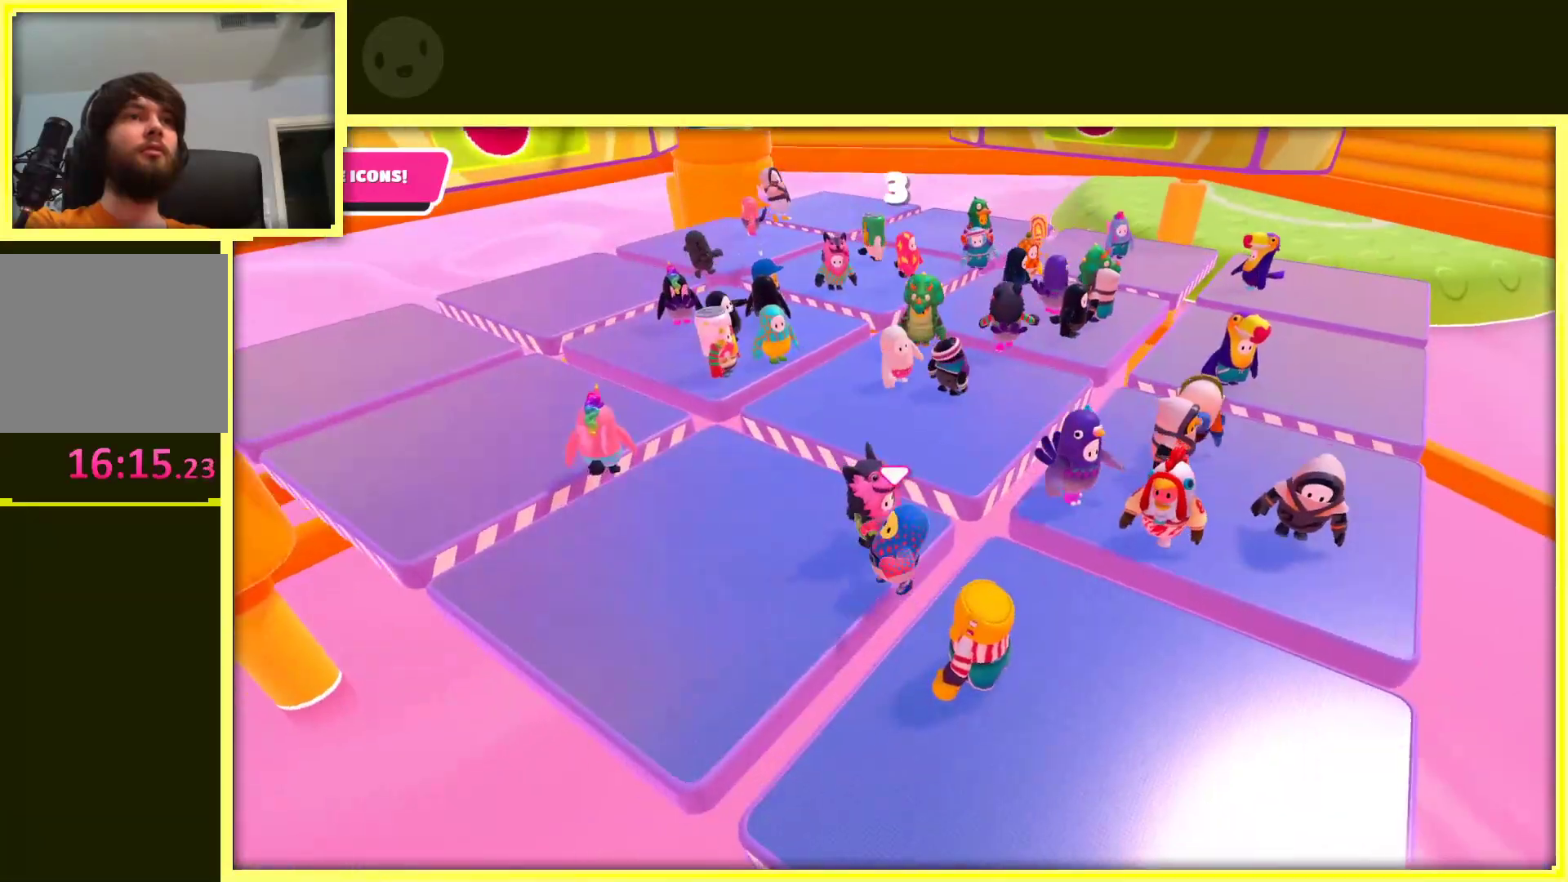
{"buttons": [], "left_stick": "up", "right_stick": "center", "events": [[300, "left_stick", "up"]]}
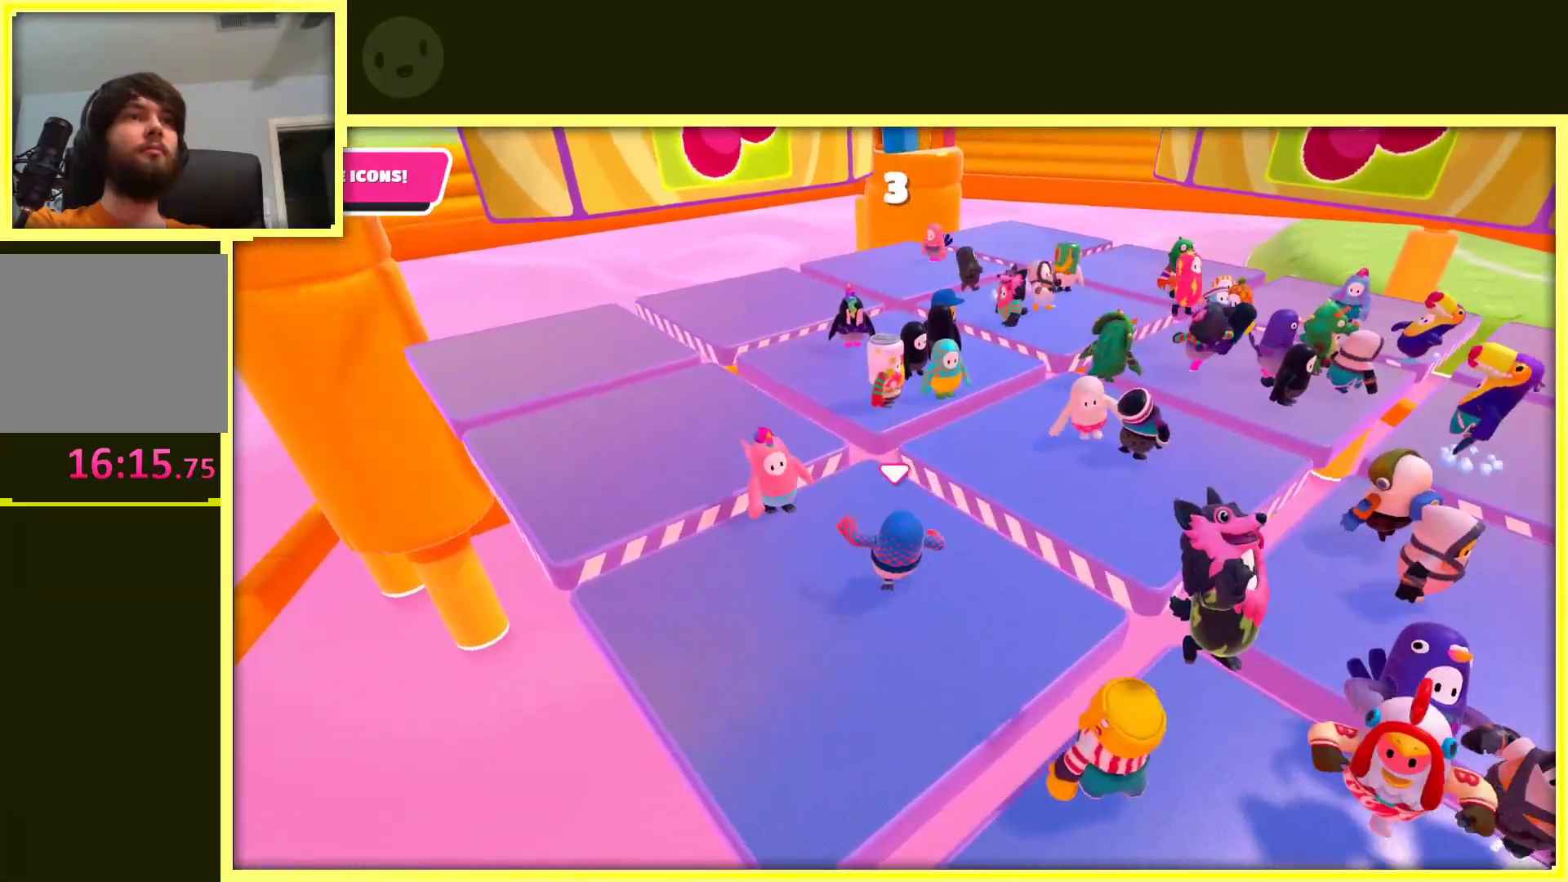
{"buttons": ["A"], "left_stick": "up", "right_stick": "center", "events": [[383, "A", "down"]]}
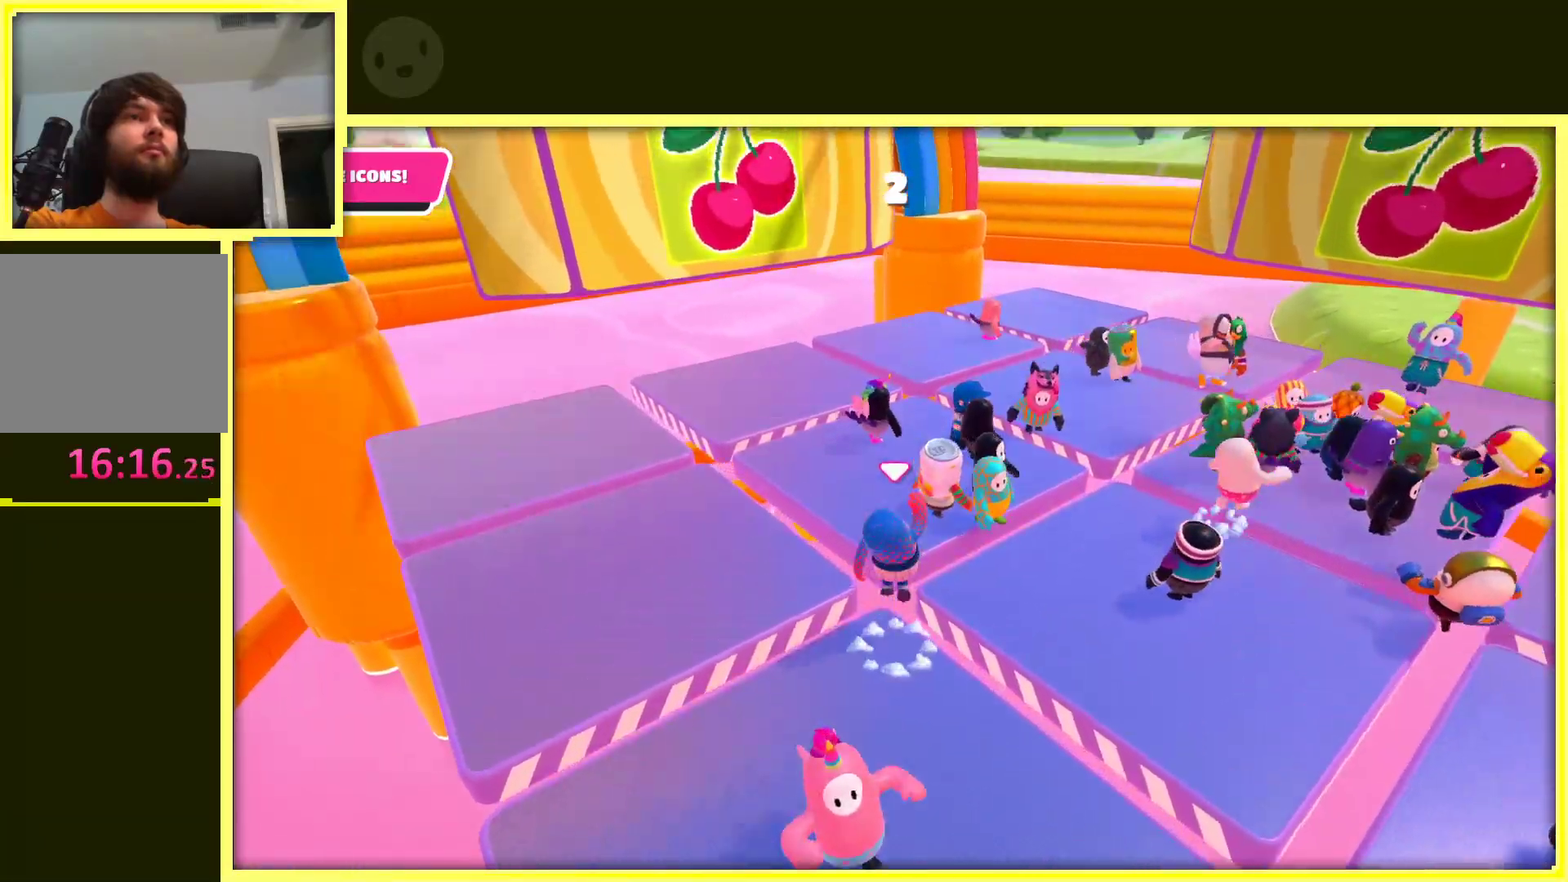
{"buttons": [], "left_stick": "center", "right_stick": "right", "events": [[50, "A", "up"], [233, "right_stick", "right"], [317, "left_stick", "center"]]}
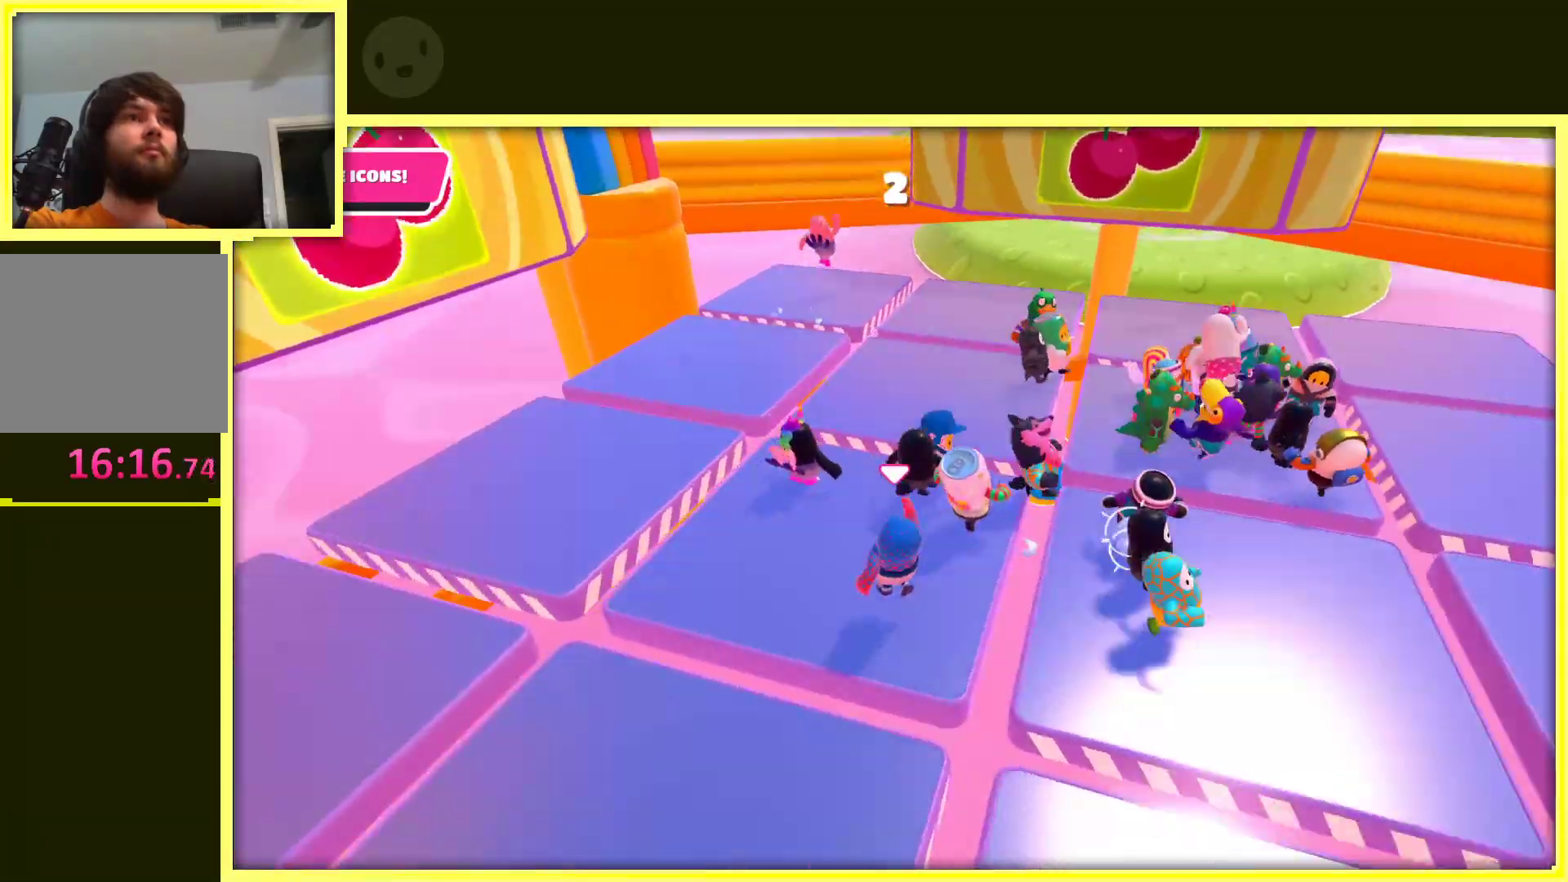
{"buttons": [], "left_stick": "center", "right_stick": "center", "events": [[183, "right_stick", "center"]]}
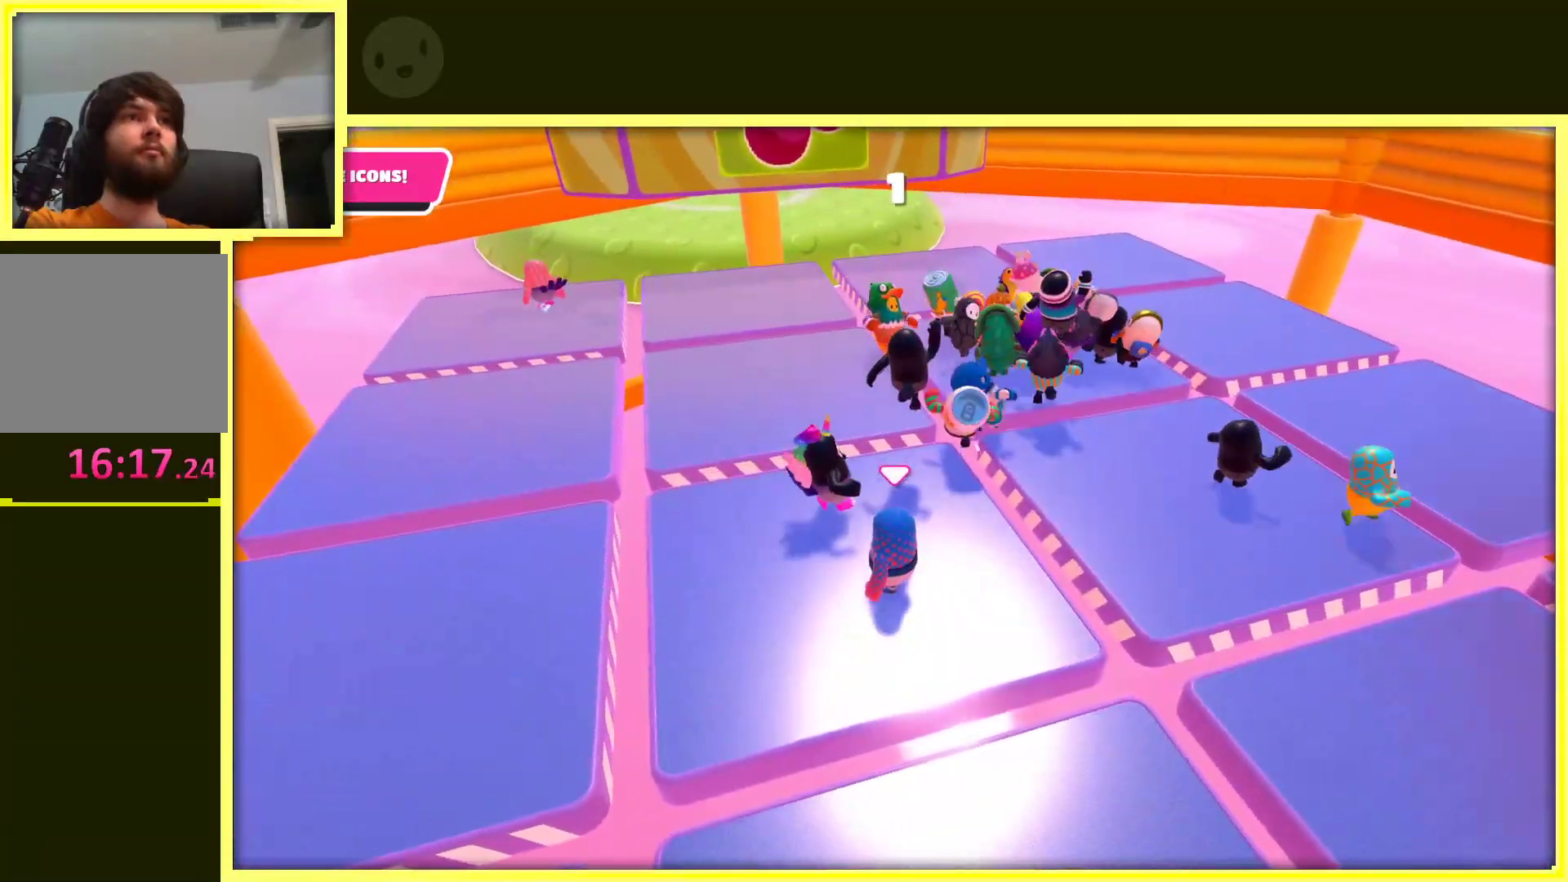
{"buttons": [], "left_stick": "up-right", "right_stick": "center", "events": [[33, "left_stick", "right"], [500, "left_stick", "up-right"]]}
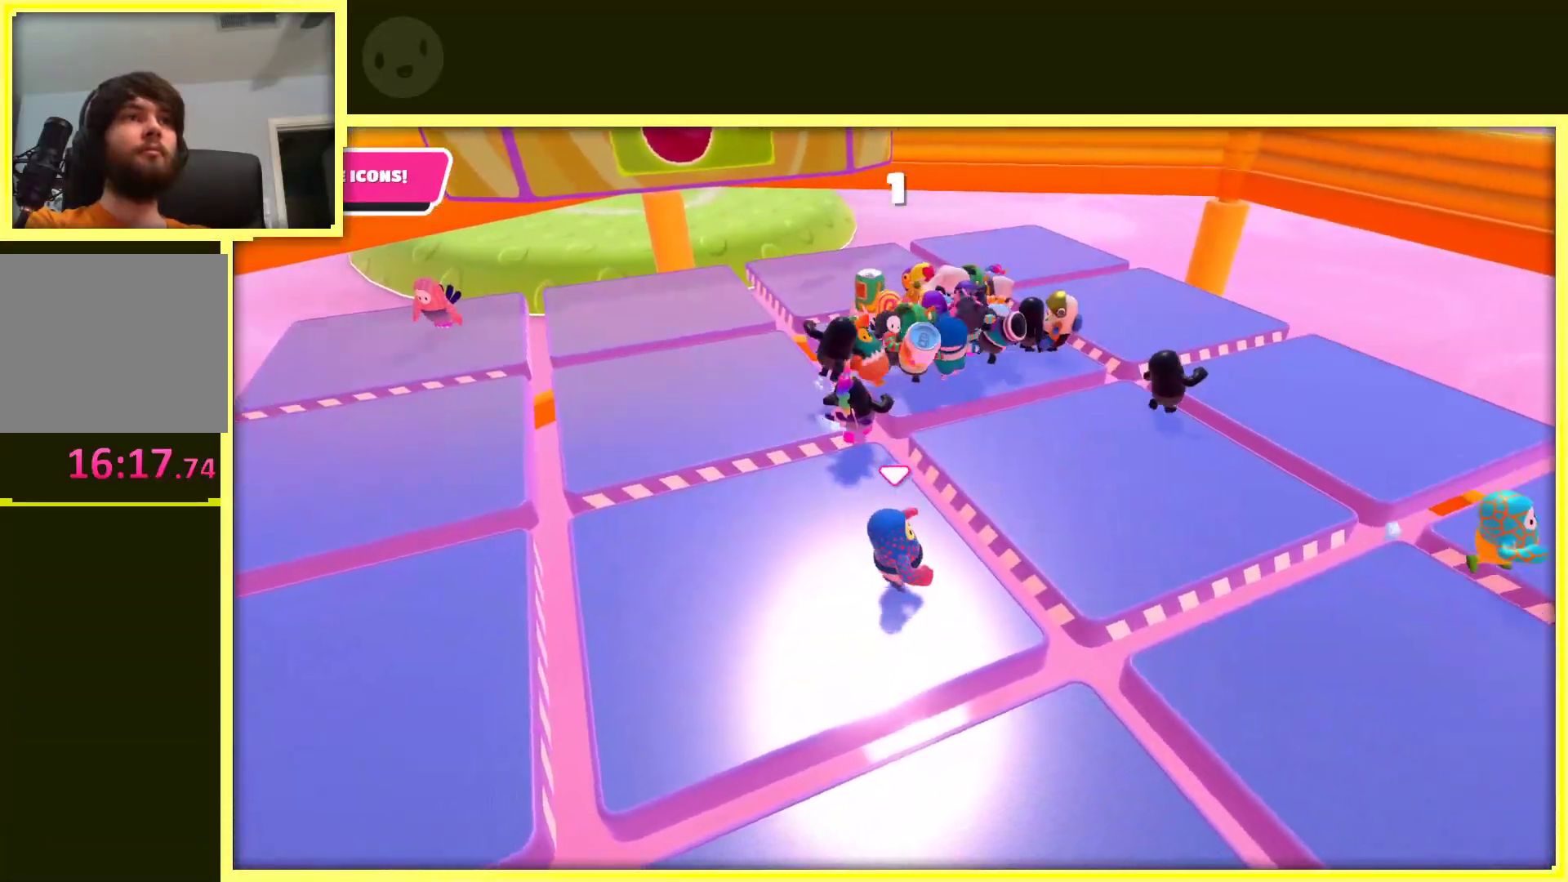
{"buttons": [], "left_stick": "up", "right_stick": "center", "events": [[67, "A", "down"], [250, "A", "up"], [317, "left_stick", "up"]]}
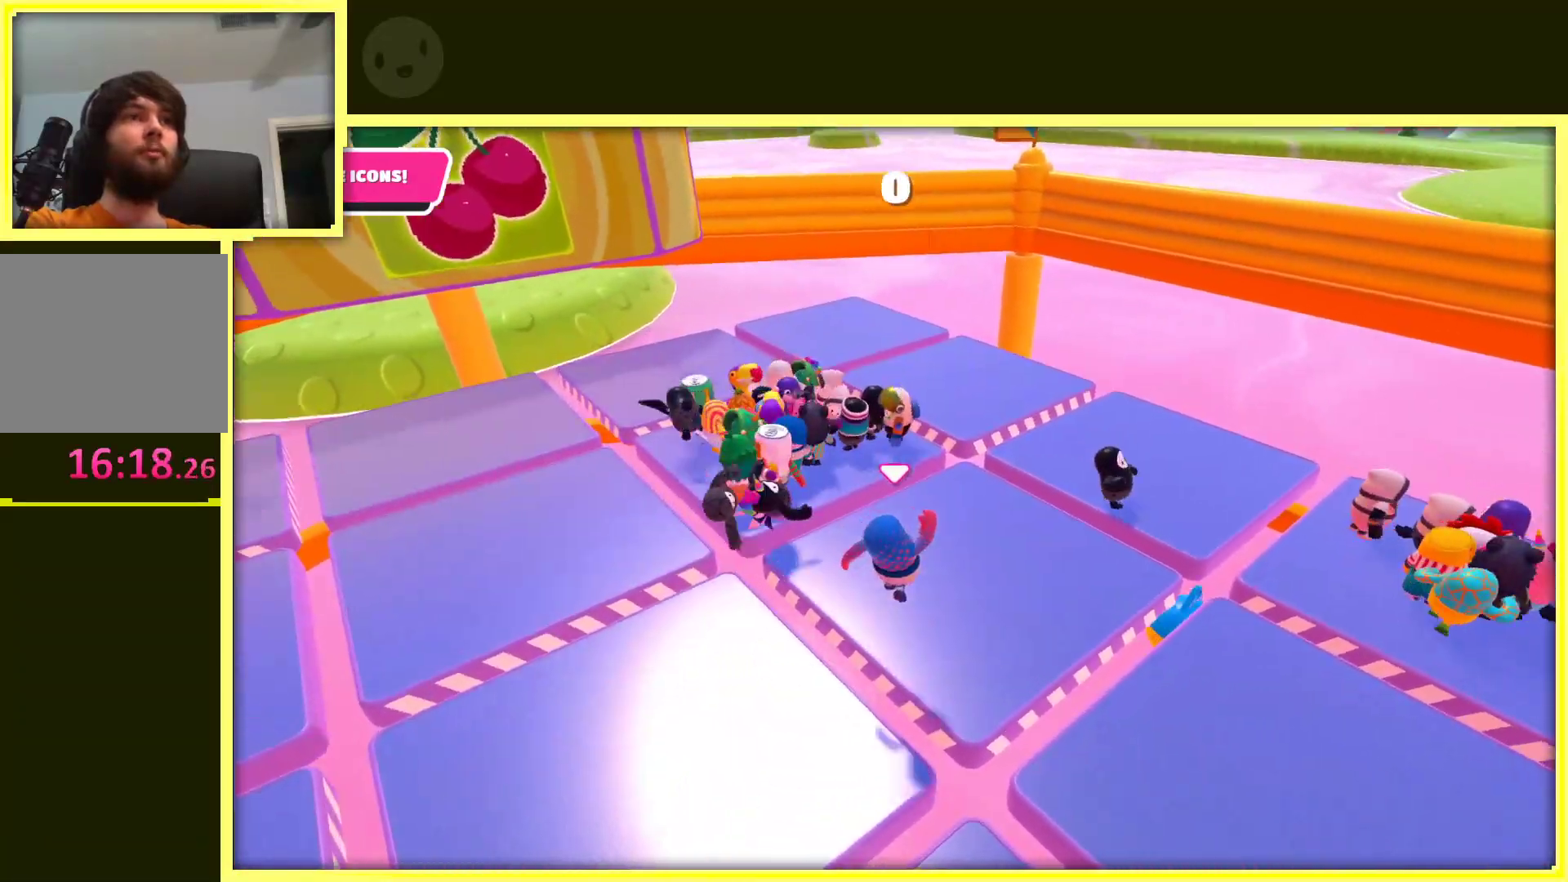
{"buttons": [], "left_stick": "up", "right_stick": "center", "events": [[117, "right_stick", "left"], [133, "left_stick", "center"], [383, "right_stick", "center"], [500, "left_stick", "up"]]}
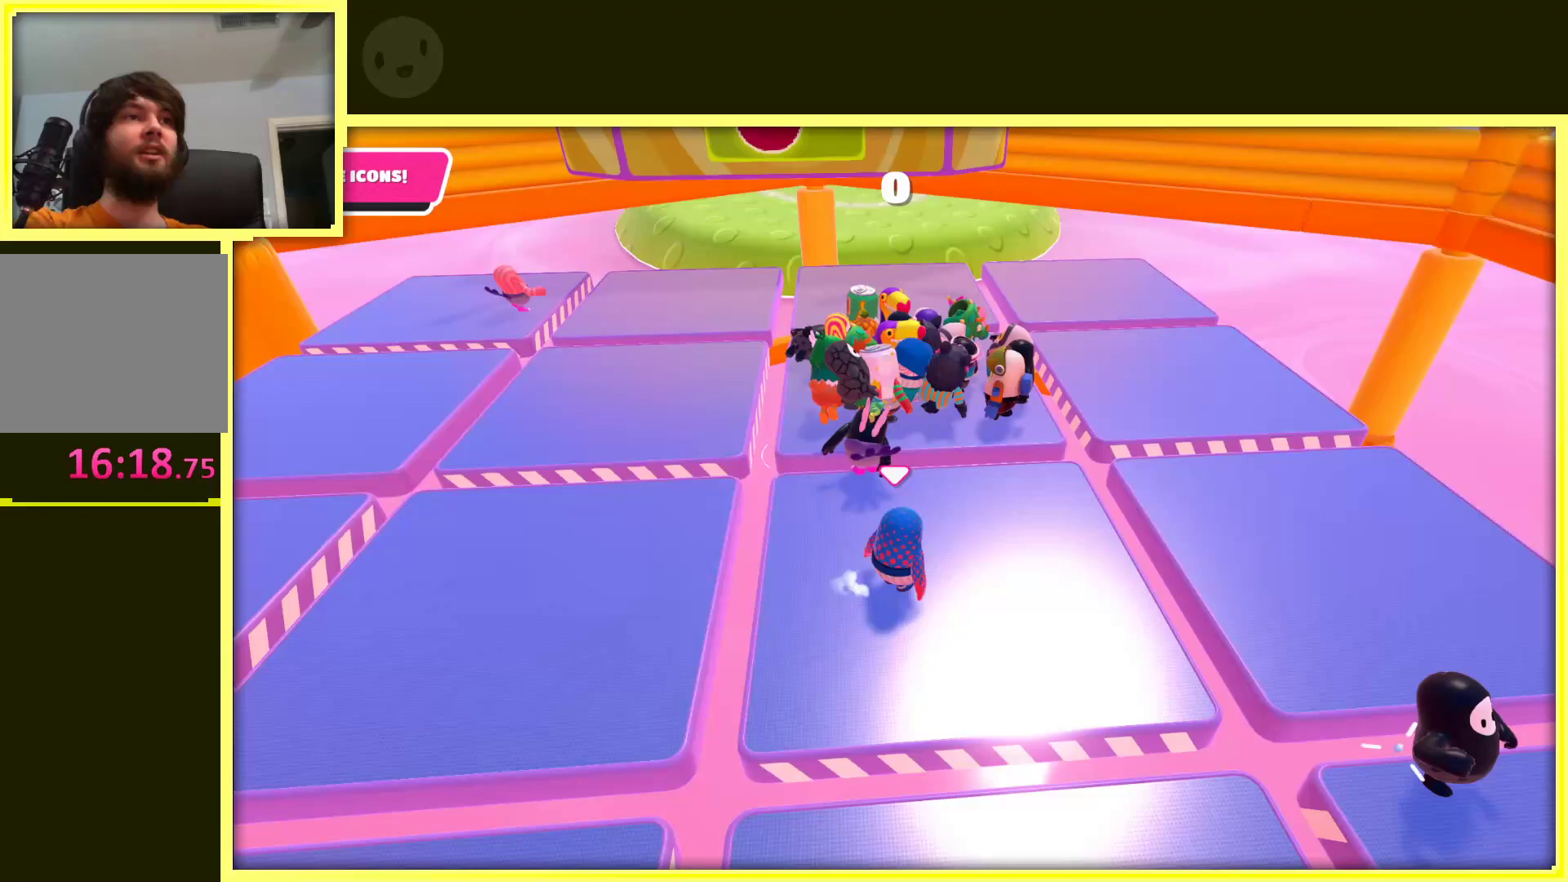
{"buttons": [], "left_stick": "center", "right_stick": "center", "events": [[283, "left_stick", "center"]]}
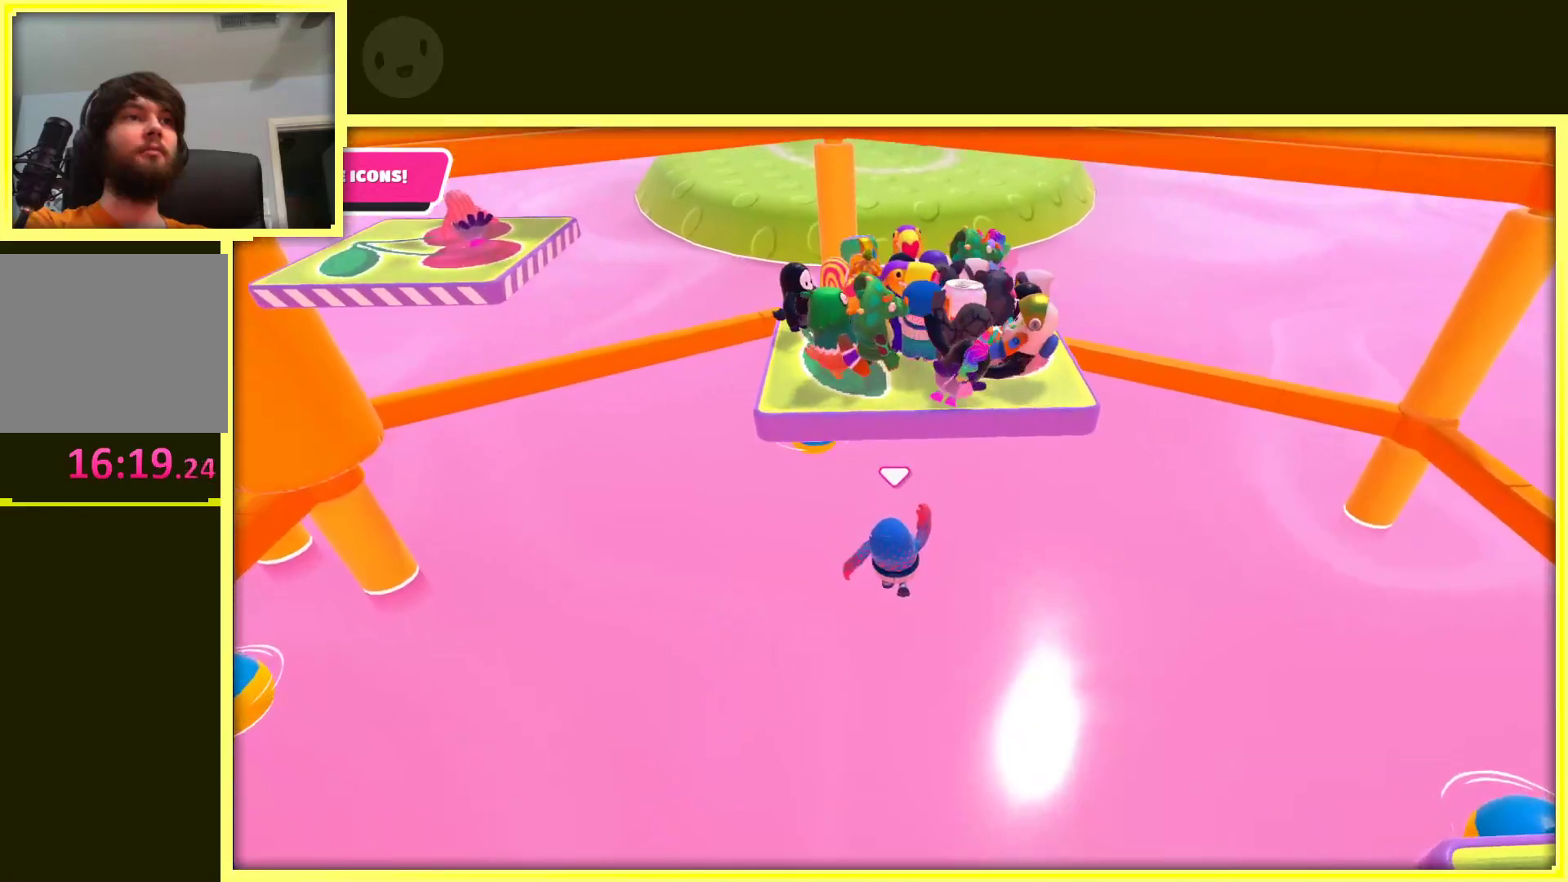
{"buttons": [], "left_stick": "center", "right_stick": "center", "events": [[33, "right_stick", "left"], [500, "right_stick", "center"]]}
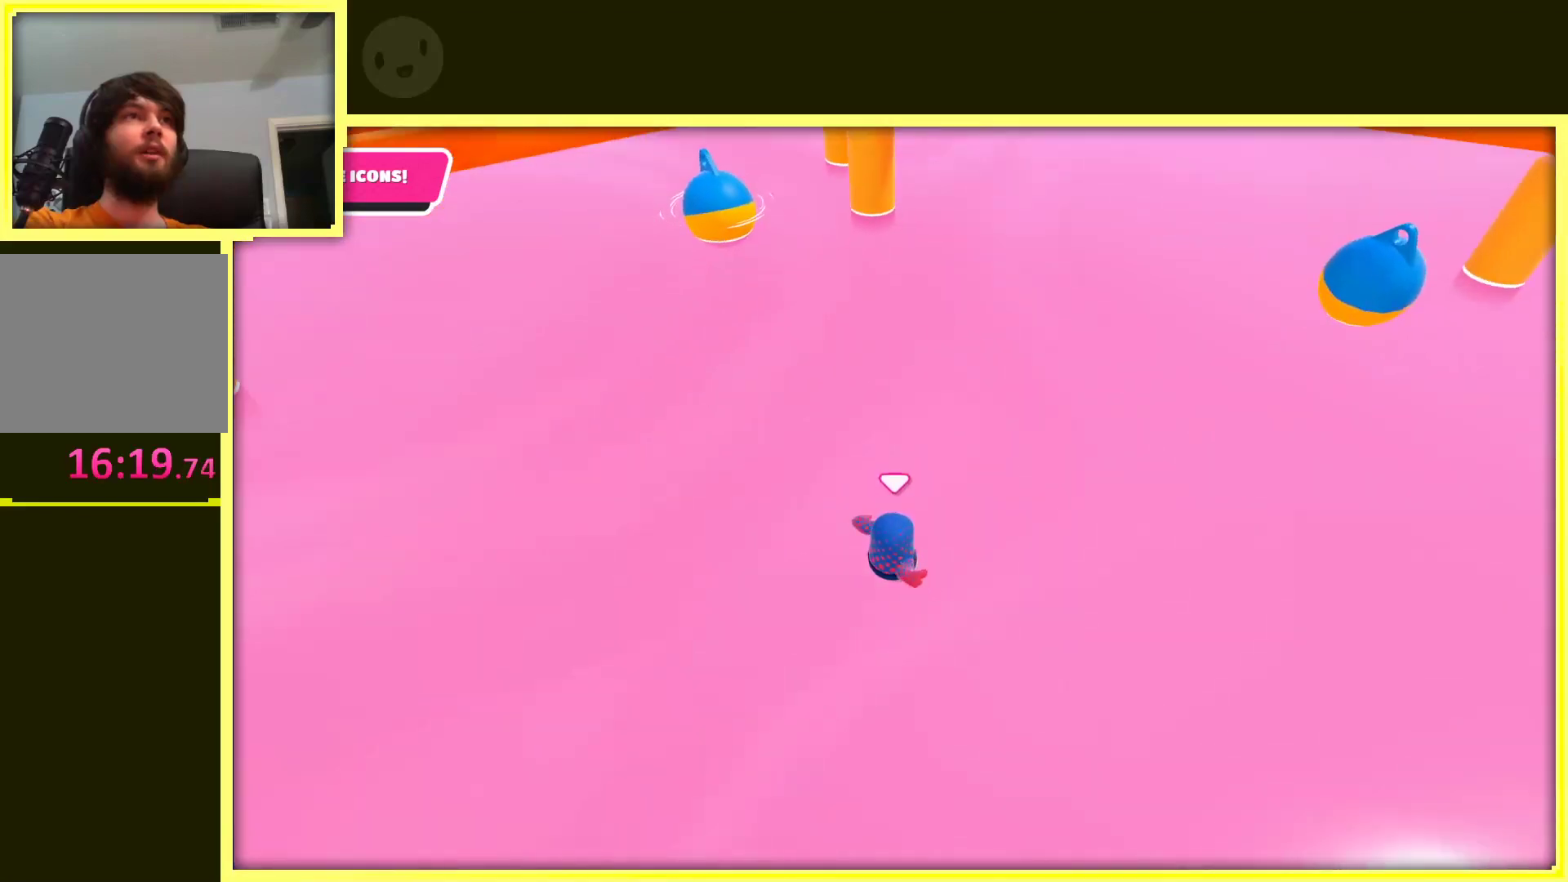
{"buttons": [], "left_stick": "center", "right_stick": "up", "events": [[217, "right_stick", "up"]]}
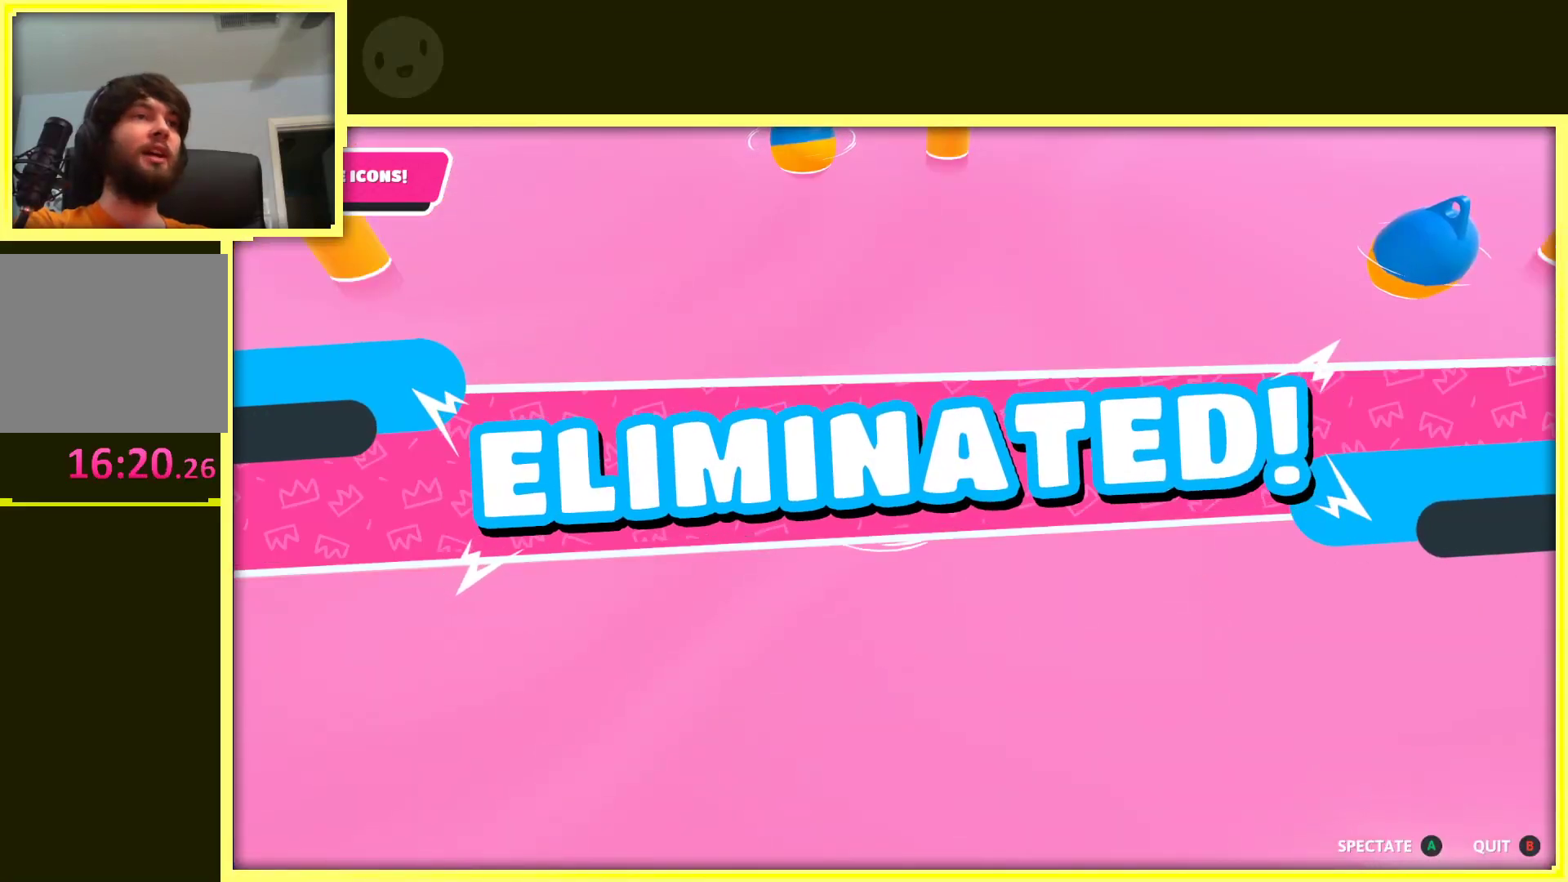
{"buttons": [], "left_stick": "center", "right_stick": "center", "events": [[183, "right_stick", "center"]]}